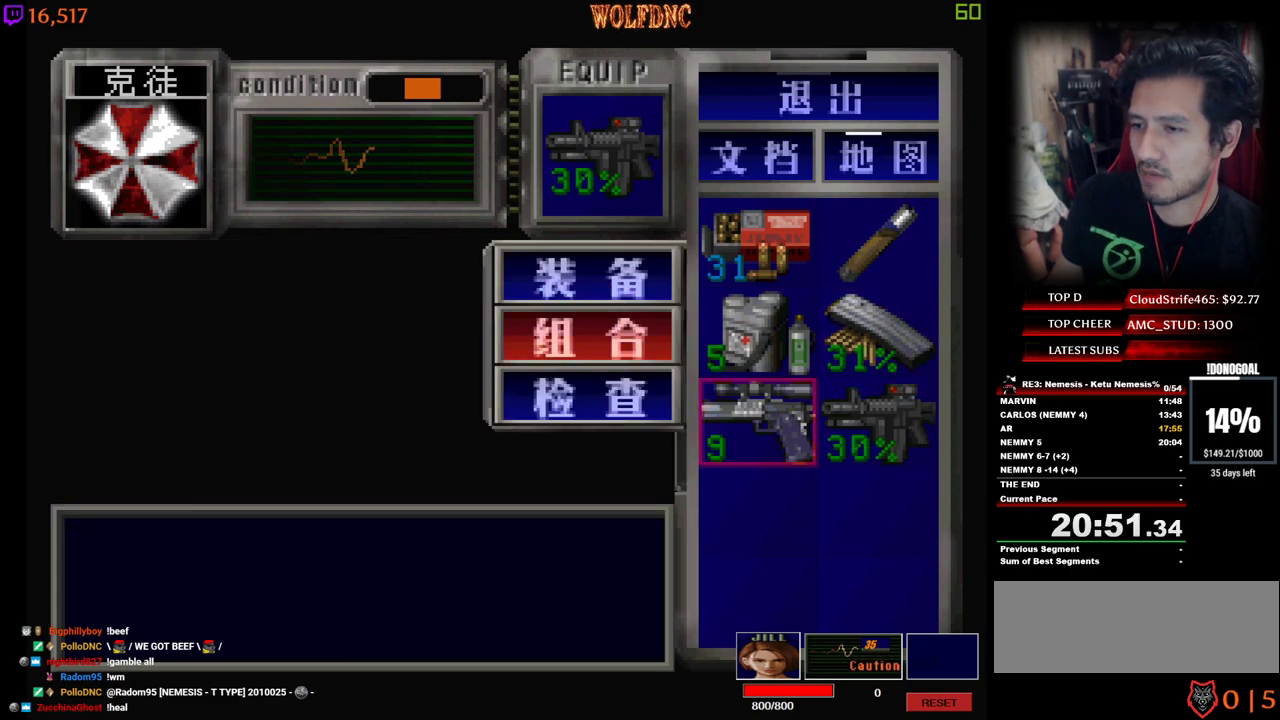
Gameplay with keyboard; each line is a JSON object with the keys held at the frame after it. "events" lists presses ("down") and releases ("up") of "a", "ctrl", "d", "e", "num0", "num2", "num4", "num5", "num6", "num8", "s", "shift", "space" and "w" between this image and that frame as [ms after this image, input, new state], when the widget could be followed in between. No other keys are recorded. Mouse input is not recorded. Not read: other_keys.
{"keys": ["num2"], "events": [[33, "num2", "down"], [33, "s", "up"], [133, "num2", "up"], [183, "w", "down"], [233, "w", "up"], [283, "w", "down"], [367, "w", "up"], [417, "num2", "down"]]}
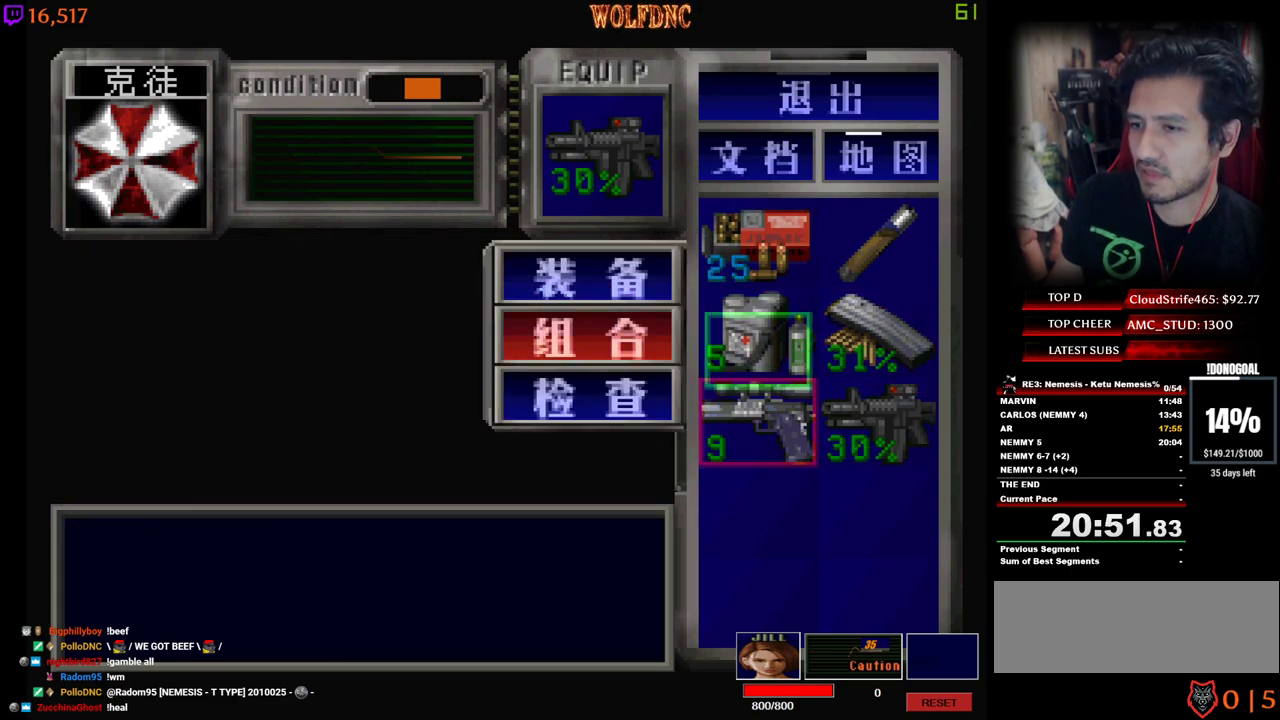
{"keys": ["num2"], "events": [[50, "num2", "up"], [250, "num2", "down"], [333, "num2", "up"], [433, "num2", "down"]]}
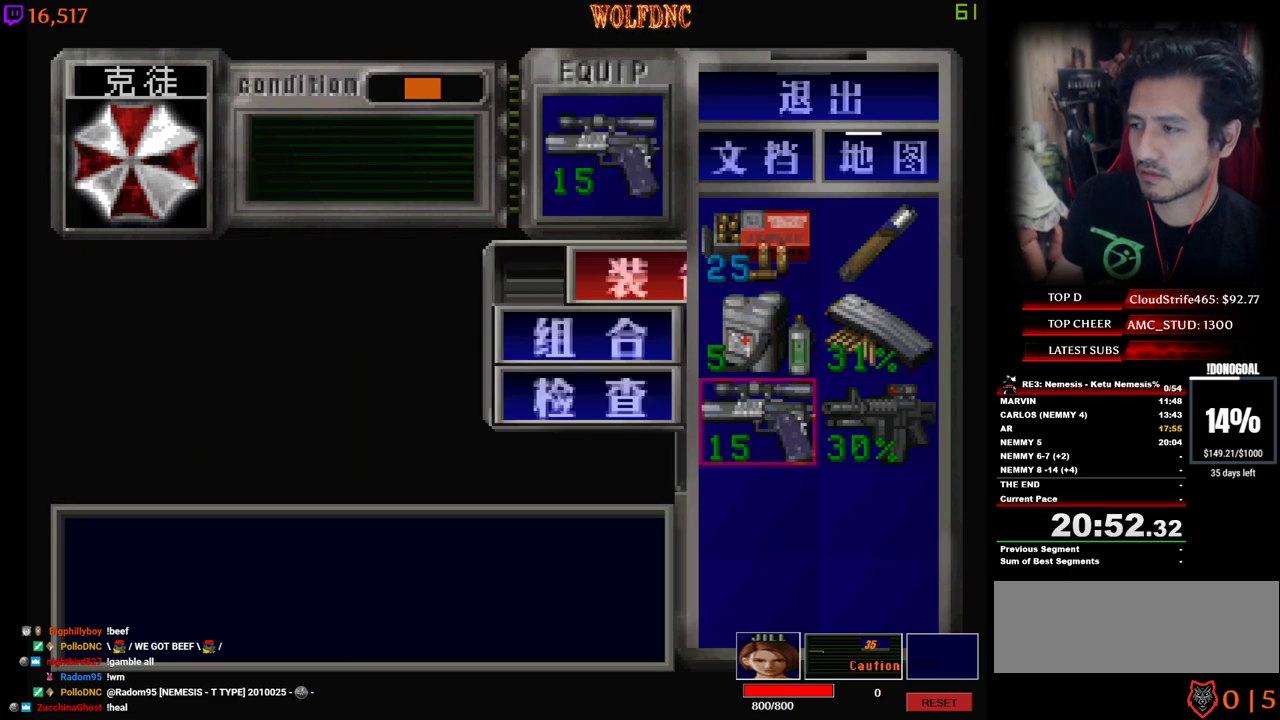
{"keys": ["num4", "w"], "events": [[33, "num2", "up"], [167, "num4", "down"], [217, "num4", "up"], [400, "w", "down"], [450, "num4", "down"]]}
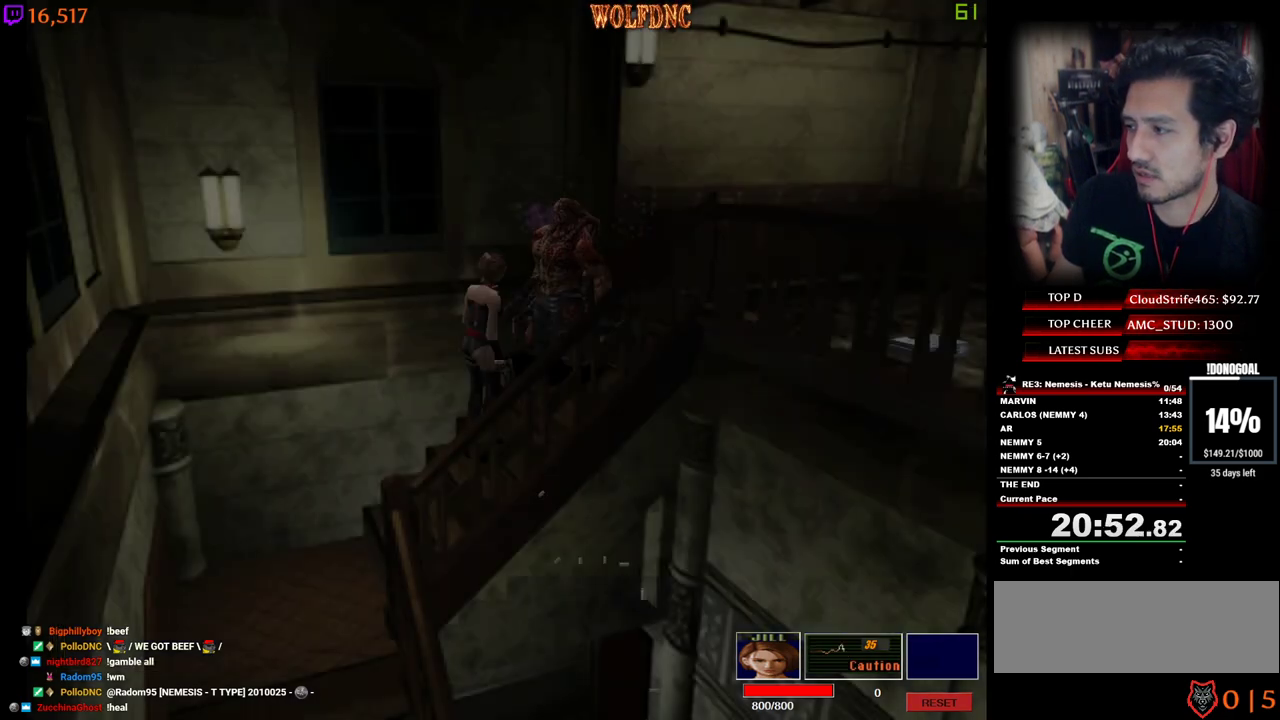
{"keys": ["num4", "w"], "events": []}
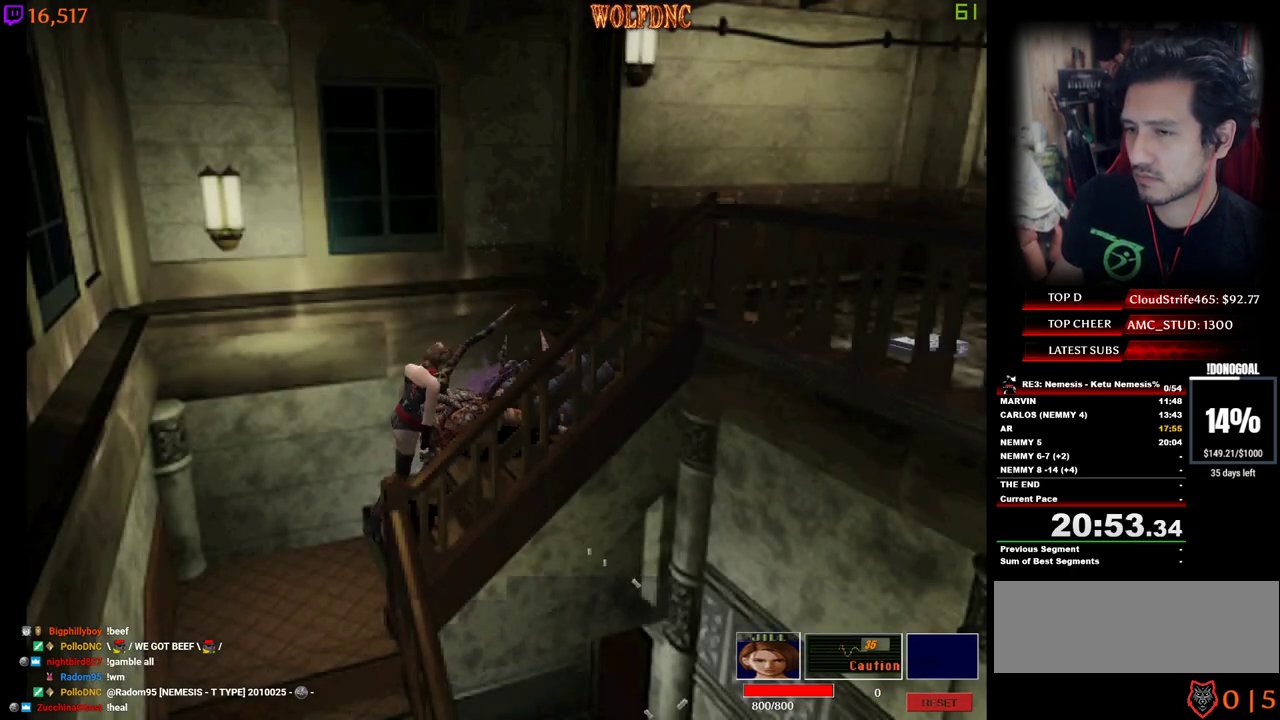
{"keys": ["num4", "w"], "events": [[383, "num2", "down"], [483, "num2", "up"]]}
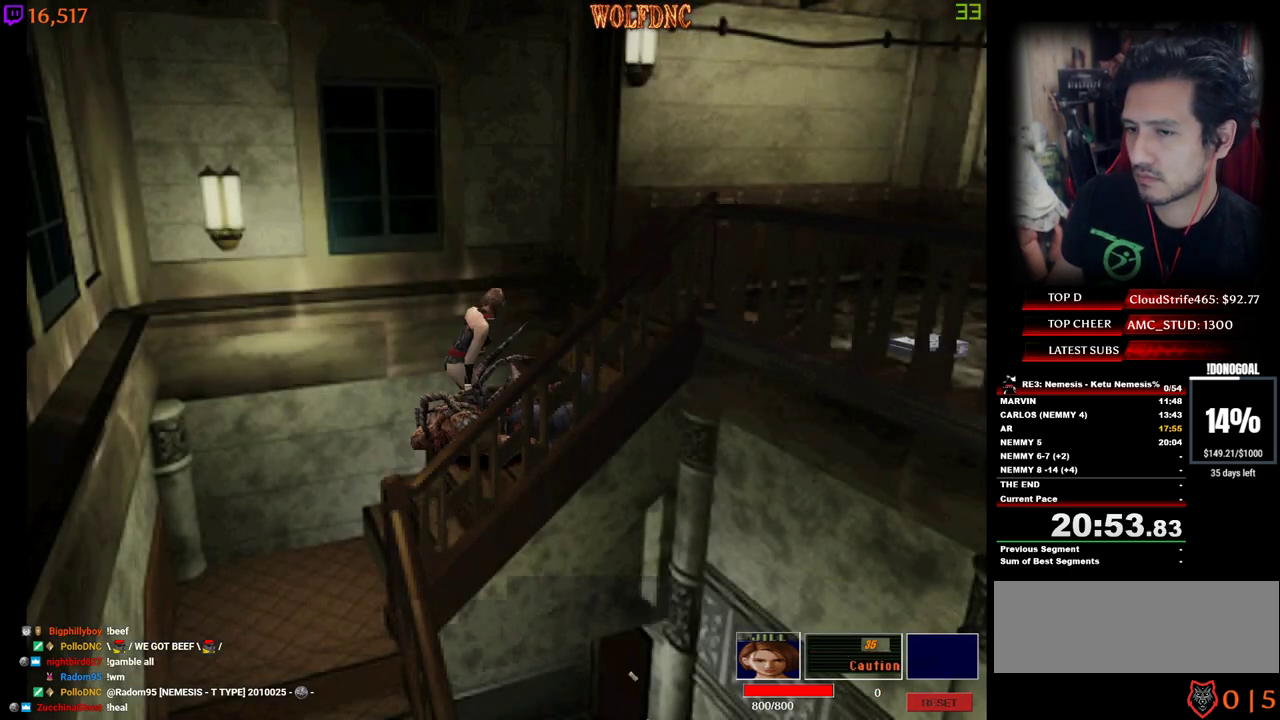
{"keys": ["num2", "num4", "w"], "events": [[33, "num2", "down"], [67, "d", "down"], [267, "num2", "up"], [300, "d", "up"], [300, "num2", "down"]]}
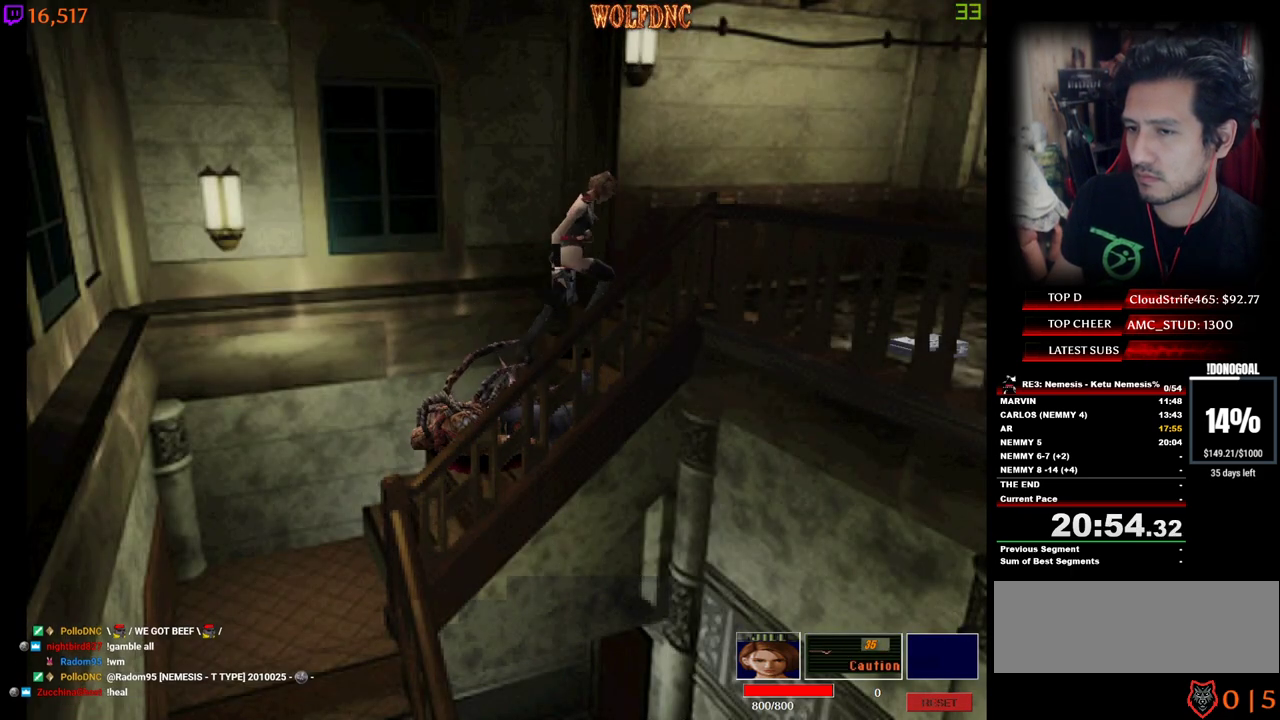
{"keys": ["d", "num4", "w"], "events": [[83, "num2", "up"], [500, "d", "down"]]}
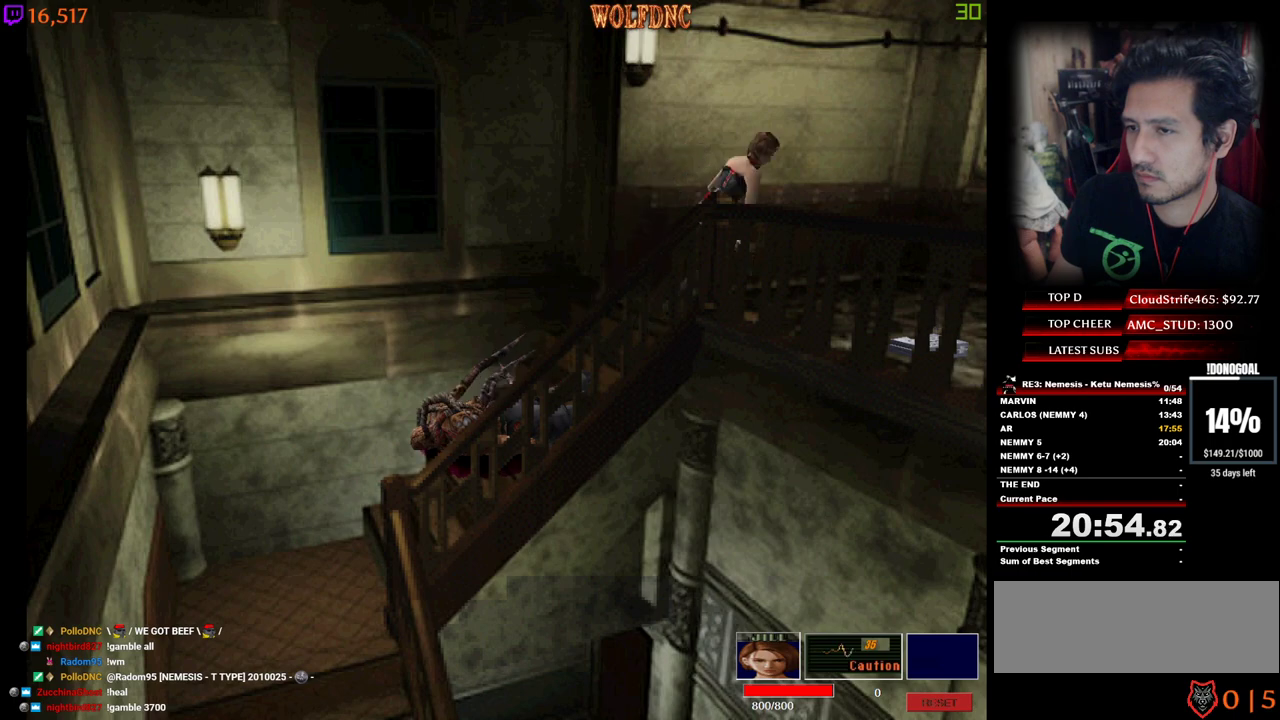
{"keys": ["num4", "w"], "events": [[100, "d", "up"], [300, "a", "down"], [433, "a", "up"]]}
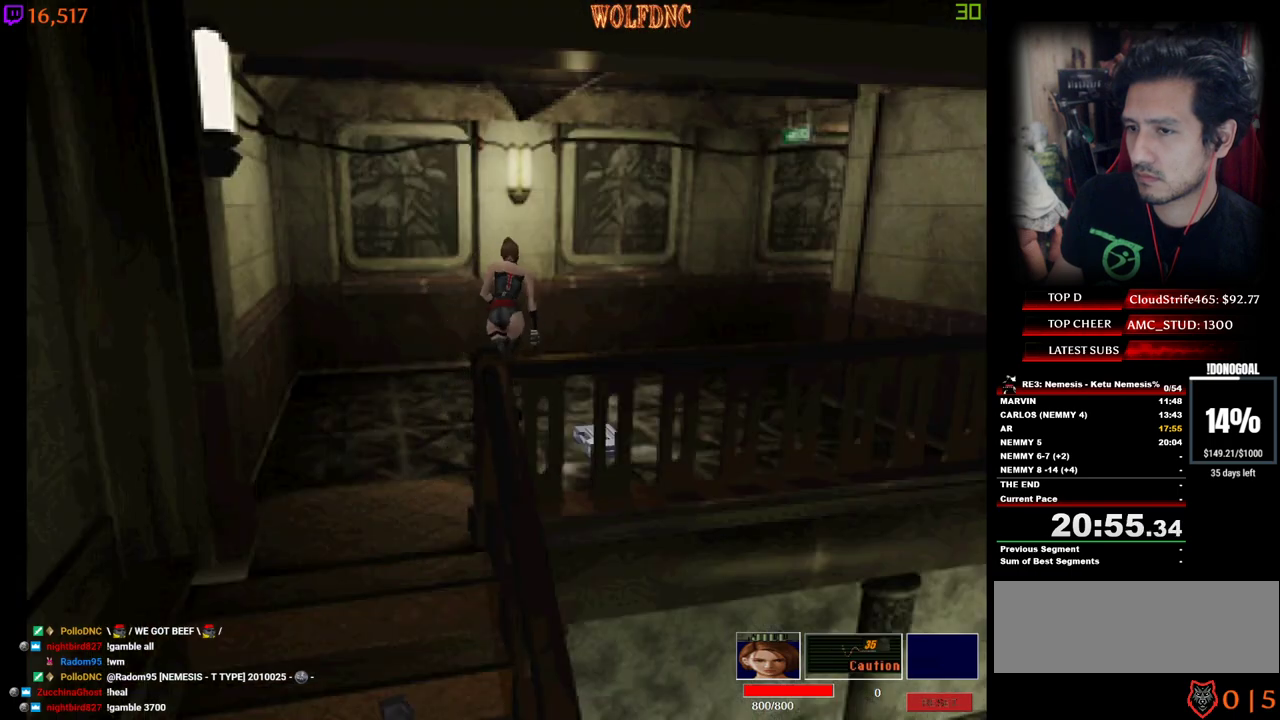
{"keys": ["d", "s"], "events": [[217, "d", "down"], [400, "w", "up"], [450, "num4", "up"], [500, "s", "down"]]}
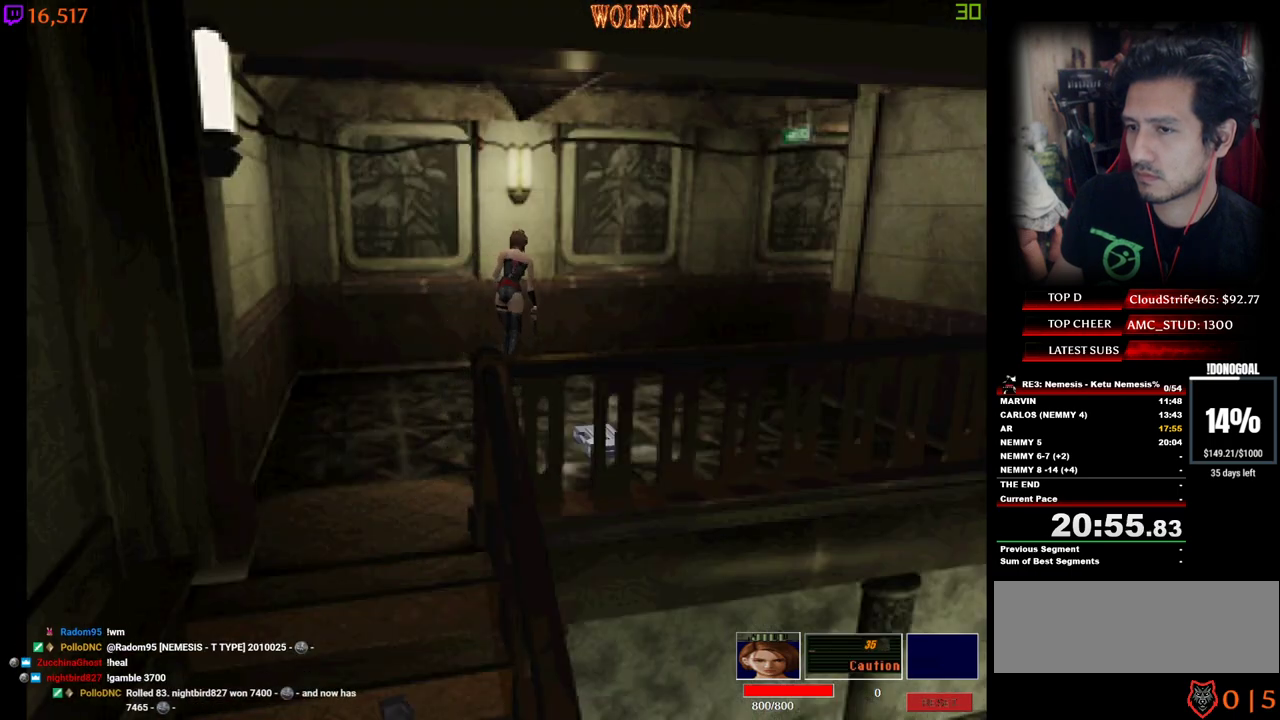
{"keys": ["num4", "w"], "events": [[33, "num4", "down"], [83, "s", "up"], [133, "num4", "up"], [183, "w", "down"], [233, "num4", "down"], [467, "d", "up"]]}
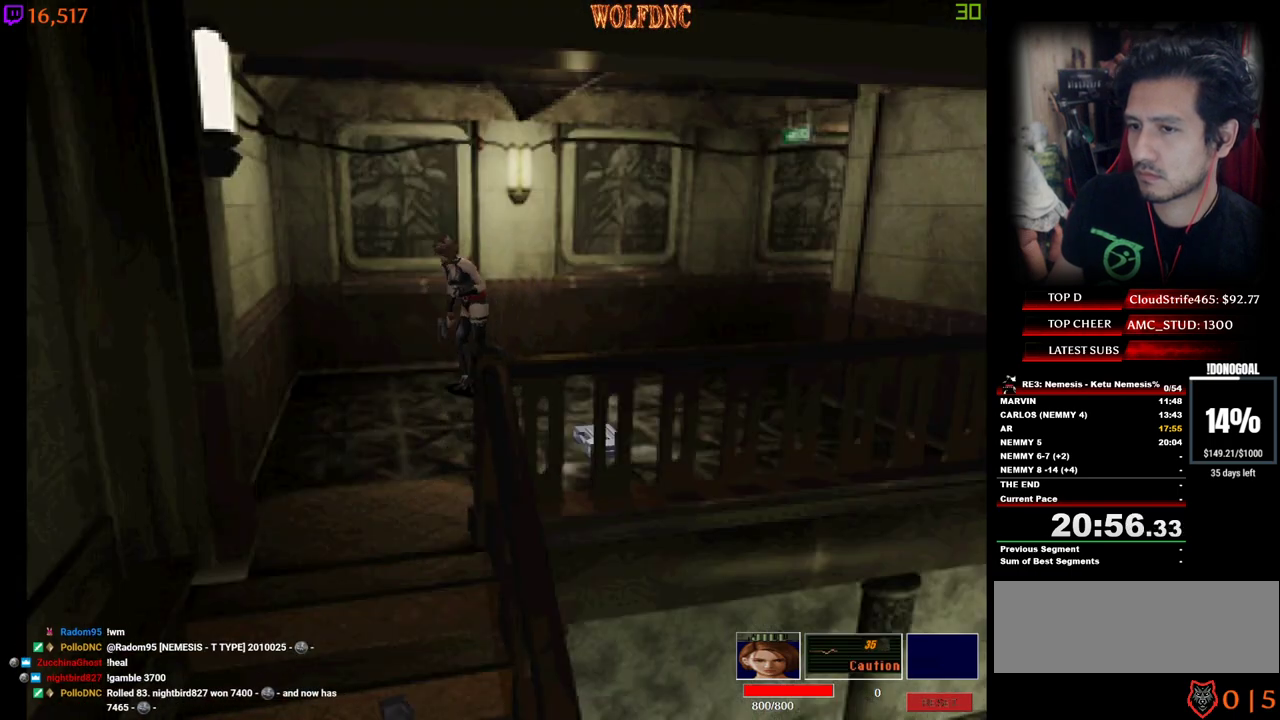
{"keys": ["num4", "w"], "events": [[50, "a", "down"], [300, "a", "up"]]}
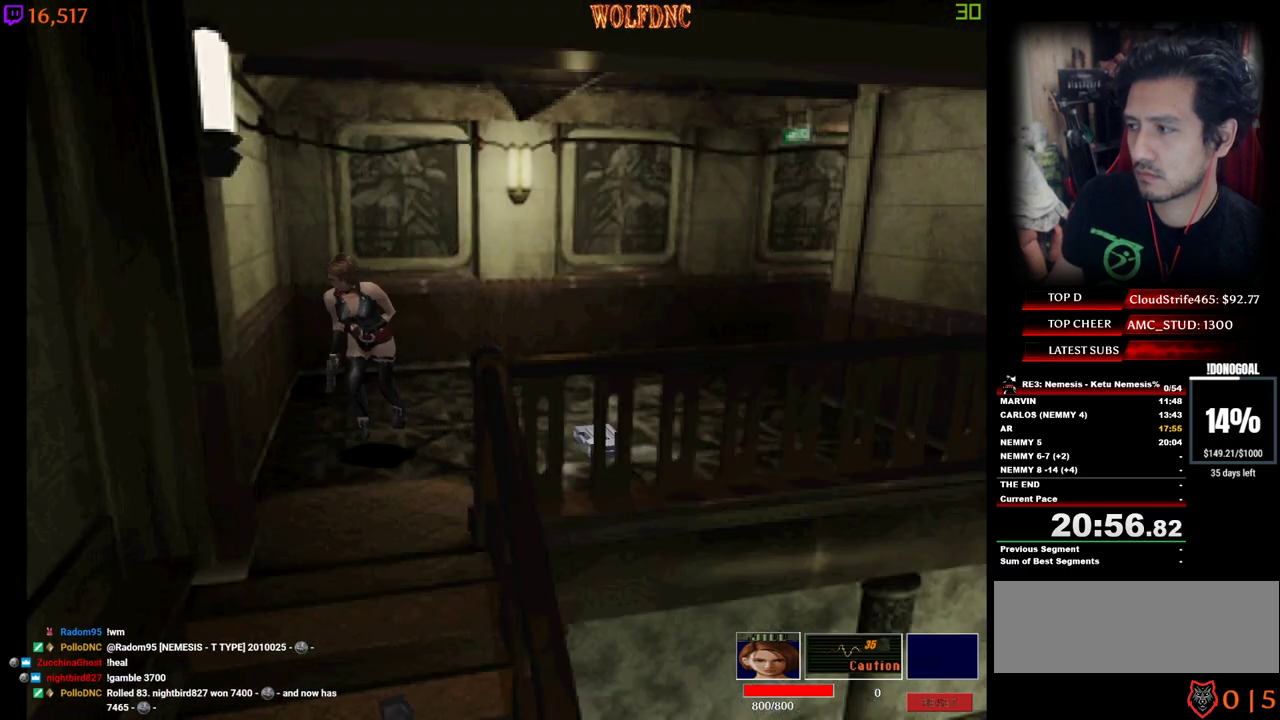
{"keys": ["num4", "w"], "events": [[17, "a", "down"], [117, "a", "up"], [300, "a", "down"], [350, "a", "up"]]}
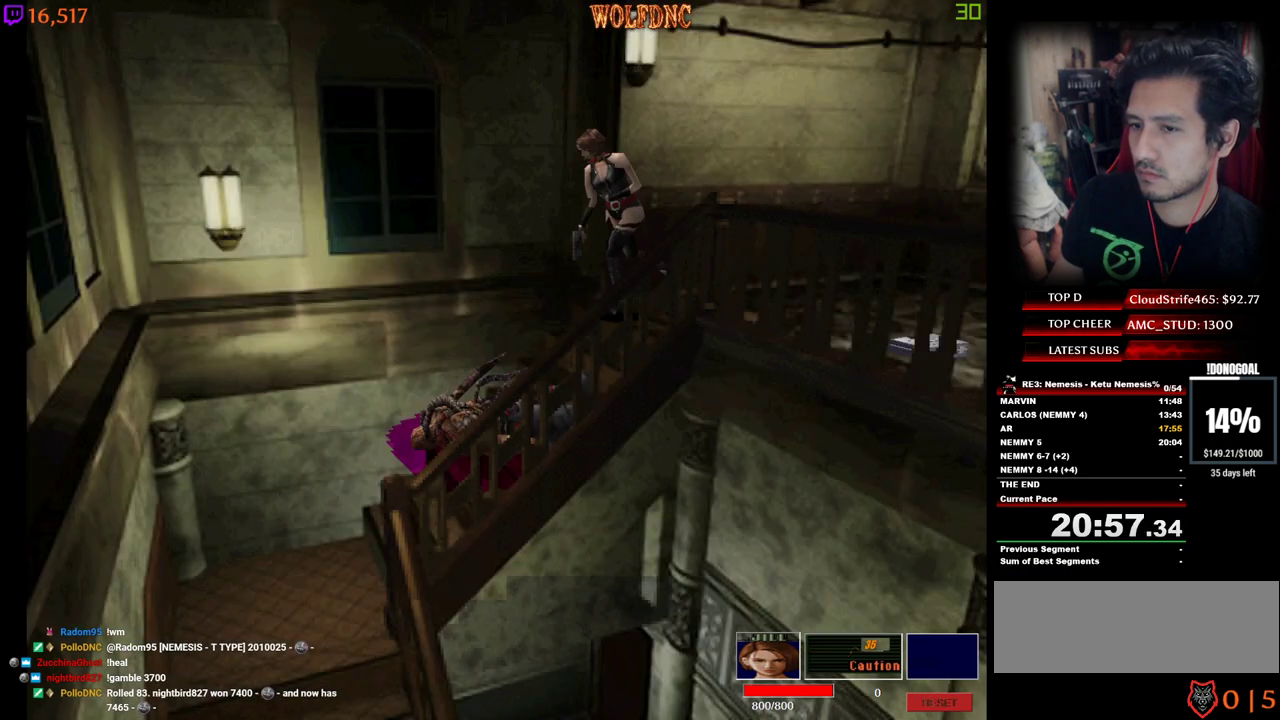
{"keys": ["a", "num2", "num4", "w"], "events": [[183, "a", "down"], [467, "num2", "down"]]}
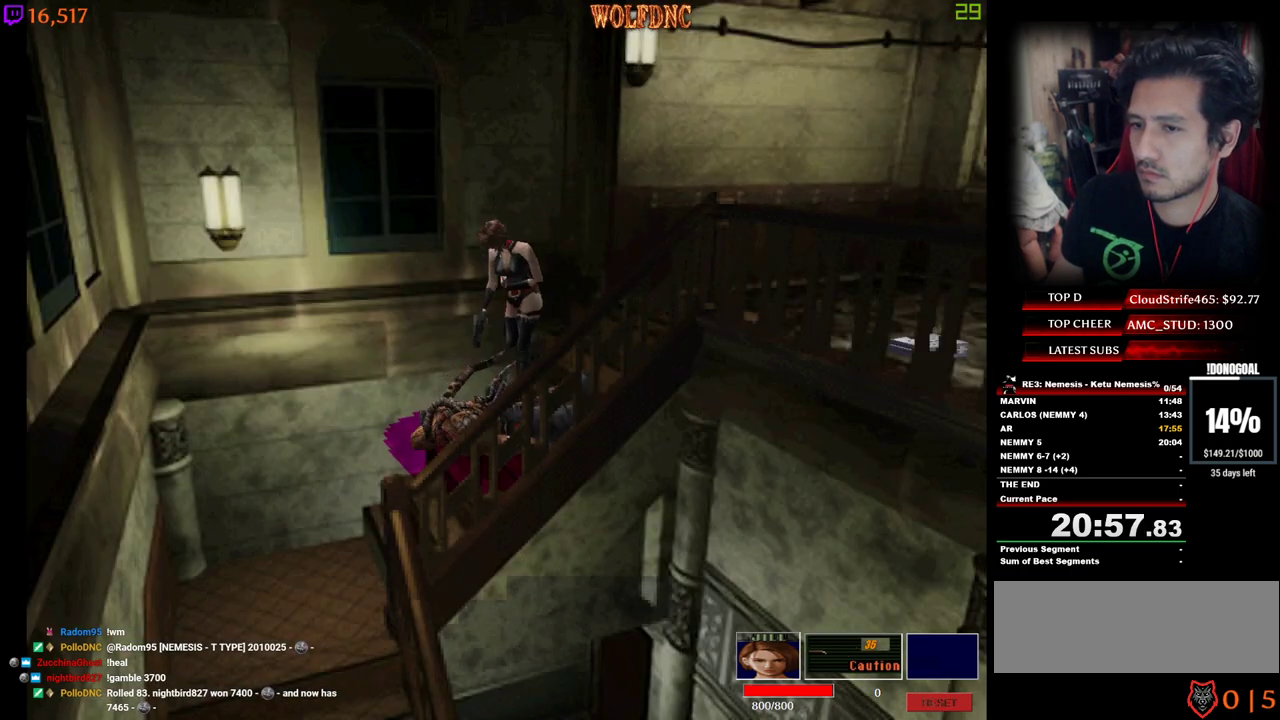
{"keys": ["d", "num2"], "events": [[17, "a", "up"], [67, "num2", "up"], [100, "num2", "down"], [200, "num2", "up"], [250, "d", "down"], [250, "num2", "down"], [300, "num2", "up"], [300, "num4", "up"], [300, "w", "up"], [383, "num2", "down"], [433, "num2", "up"], [483, "num2", "down"]]}
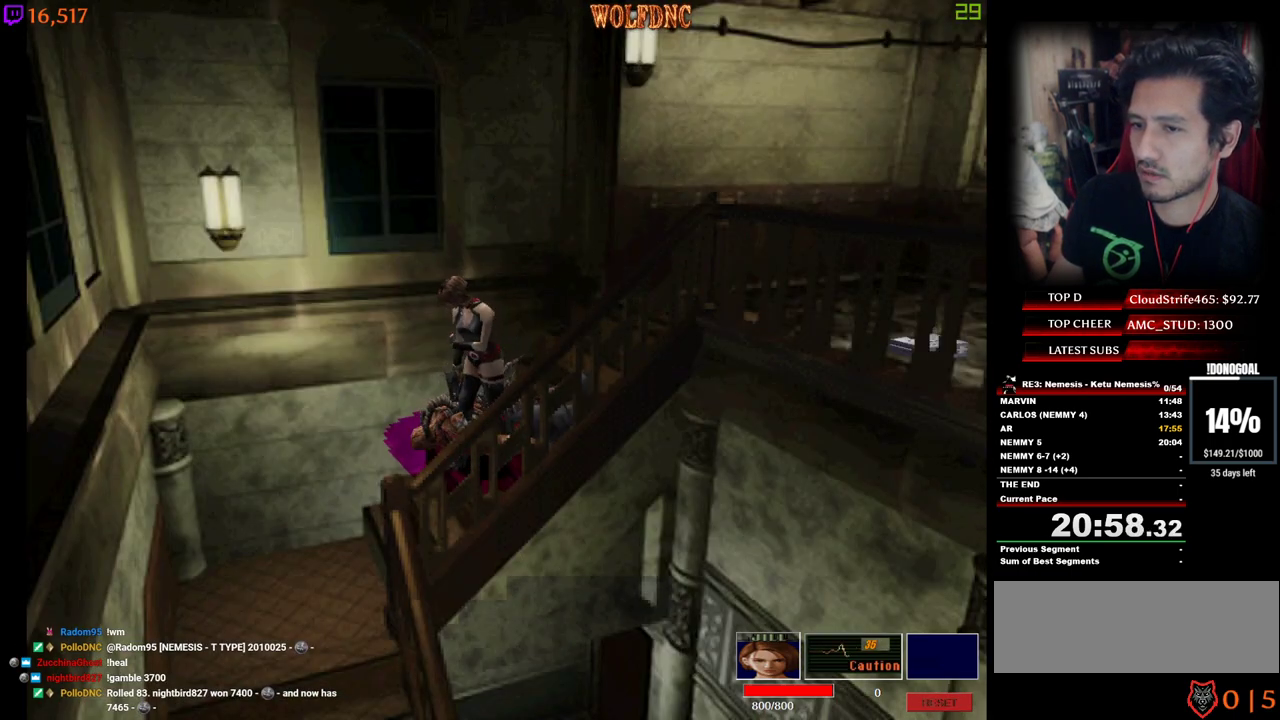
{"keys": ["num2"], "events": [[33, "num2", "up"], [67, "num2", "down"], [117, "s", "down"], [167, "num2", "up"], [217, "num2", "down"], [300, "num2", "up"], [350, "num2", "down"], [400, "num2", "up"], [400, "s", "up"], [450, "d", "up"], [450, "num2", "down"]]}
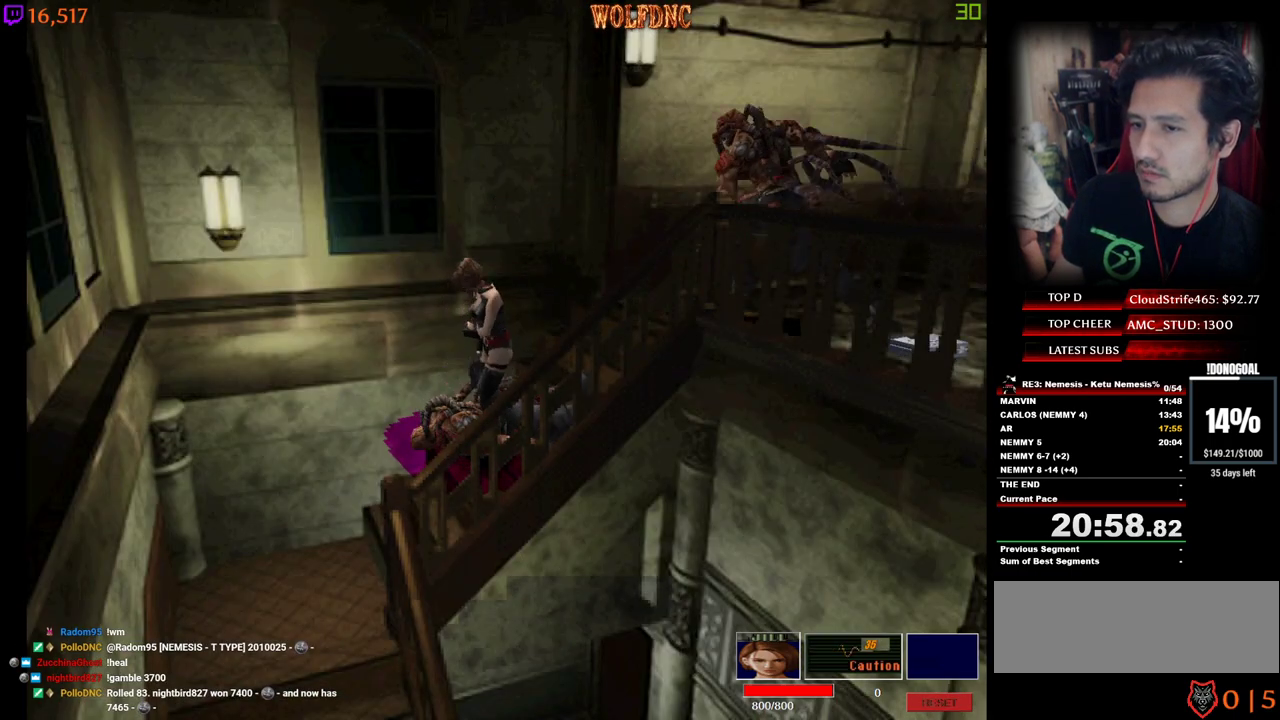
{"keys": [], "events": [[33, "num2", "up"], [33, "w", "down"], [83, "num2", "down"], [133, "num2", "up"], [183, "a", "down"], [183, "num2", "down"], [233, "a", "up"], [233, "num4", "down"], [283, "num2", "up"], [367, "num2", "down"], [467, "num2", "up"], [467, "num4", "up"], [467, "w", "up"]]}
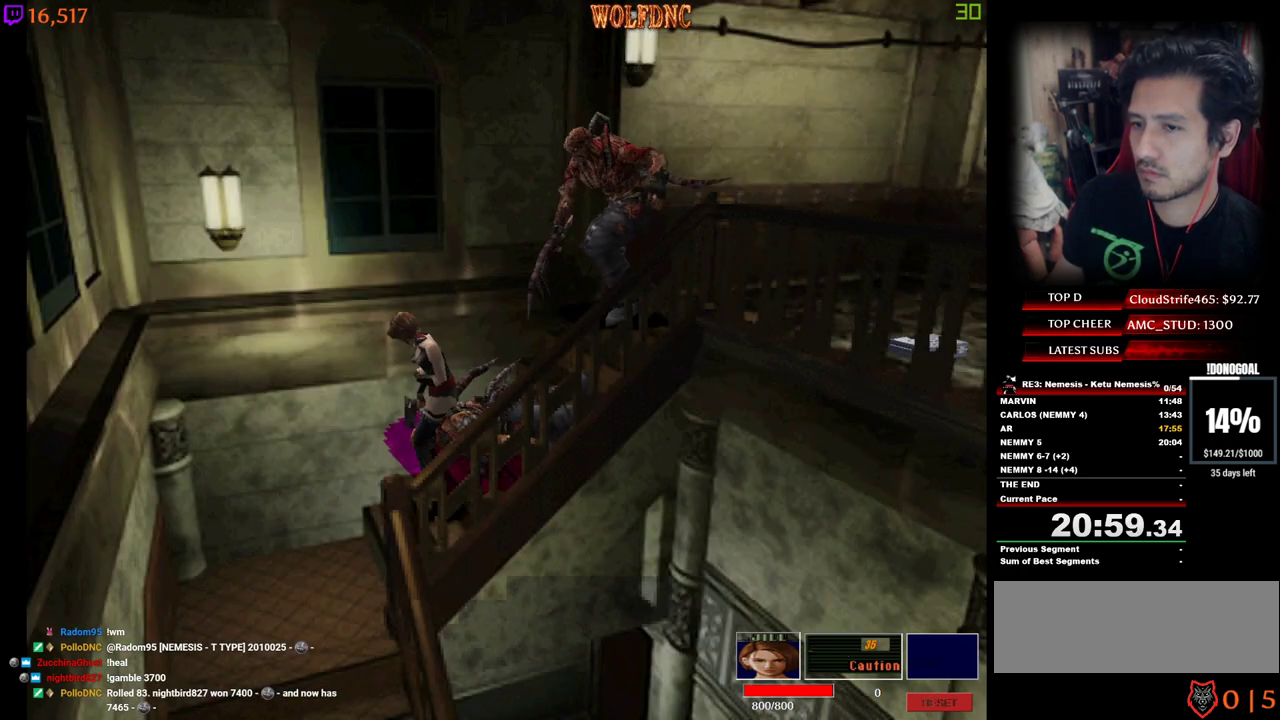
{"keys": [], "events": [[50, "s", "down"], [100, "num4", "down"], [150, "s", "up"], [200, "num4", "up"]]}
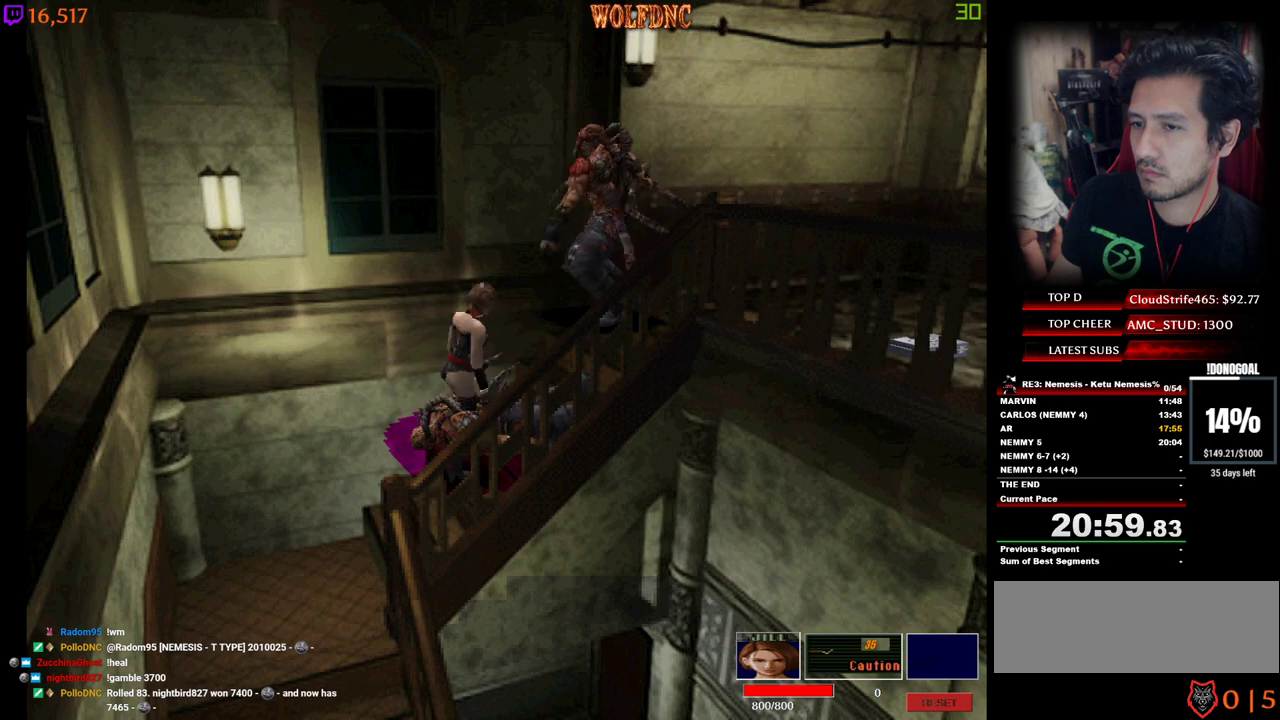
{"keys": ["num2"], "events": [[33, "num2", "down"]]}
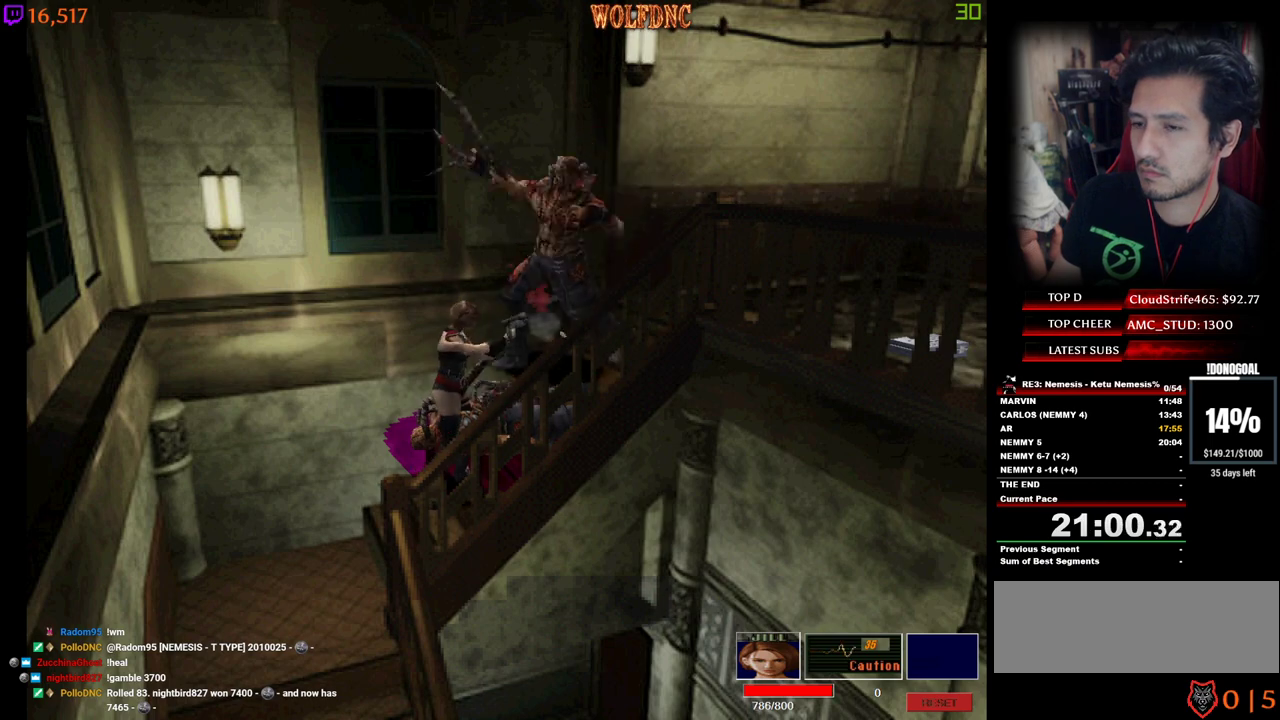
{"keys": ["num2"], "events": []}
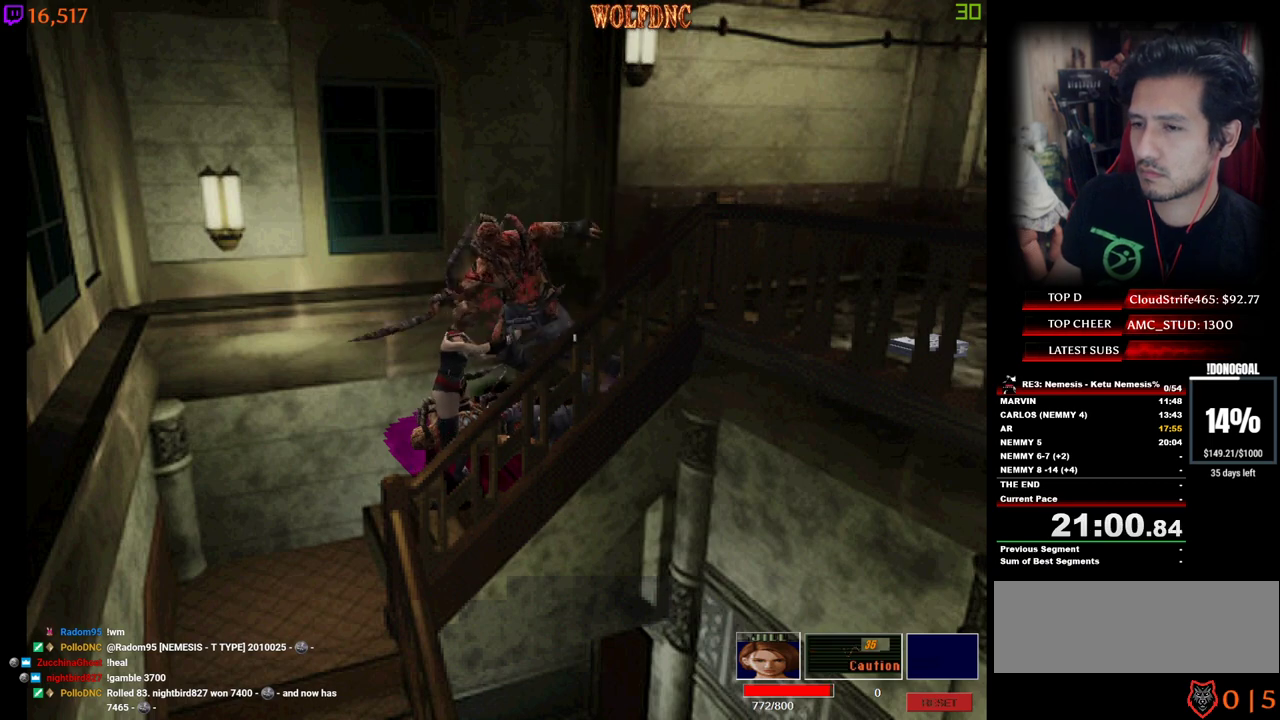
{"keys": ["num2"], "events": []}
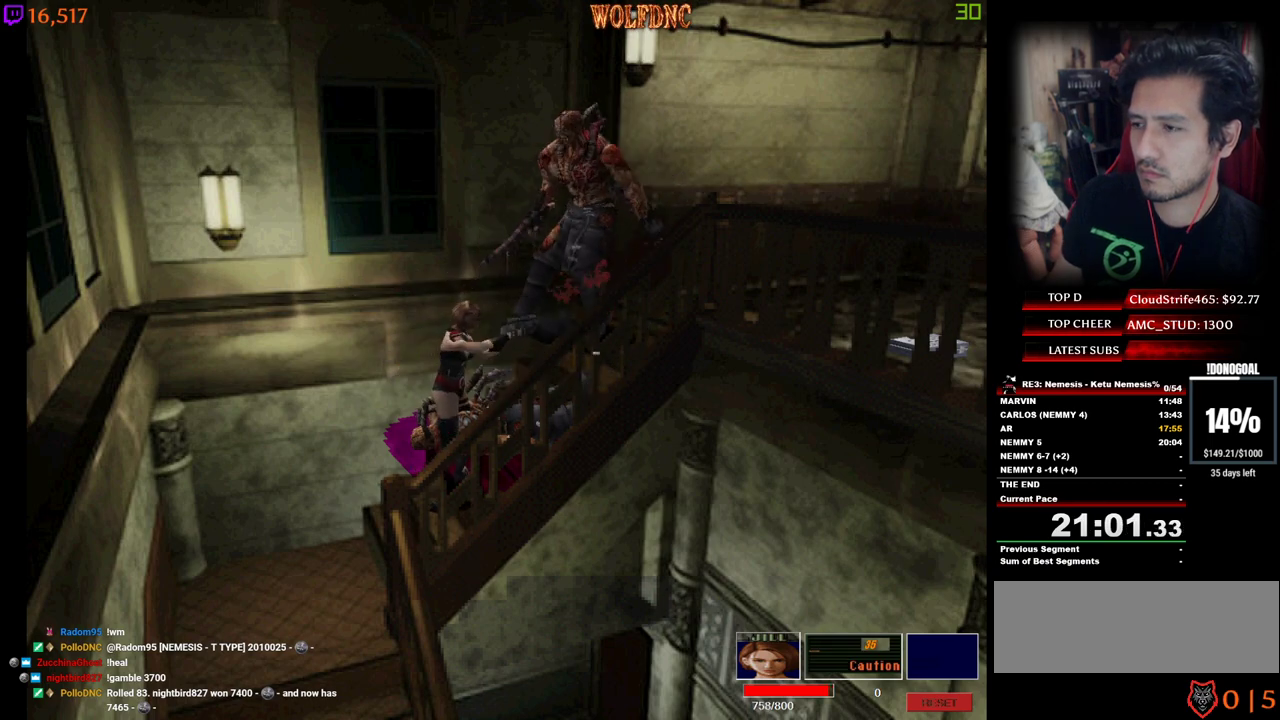
{"keys": ["num2"], "events": []}
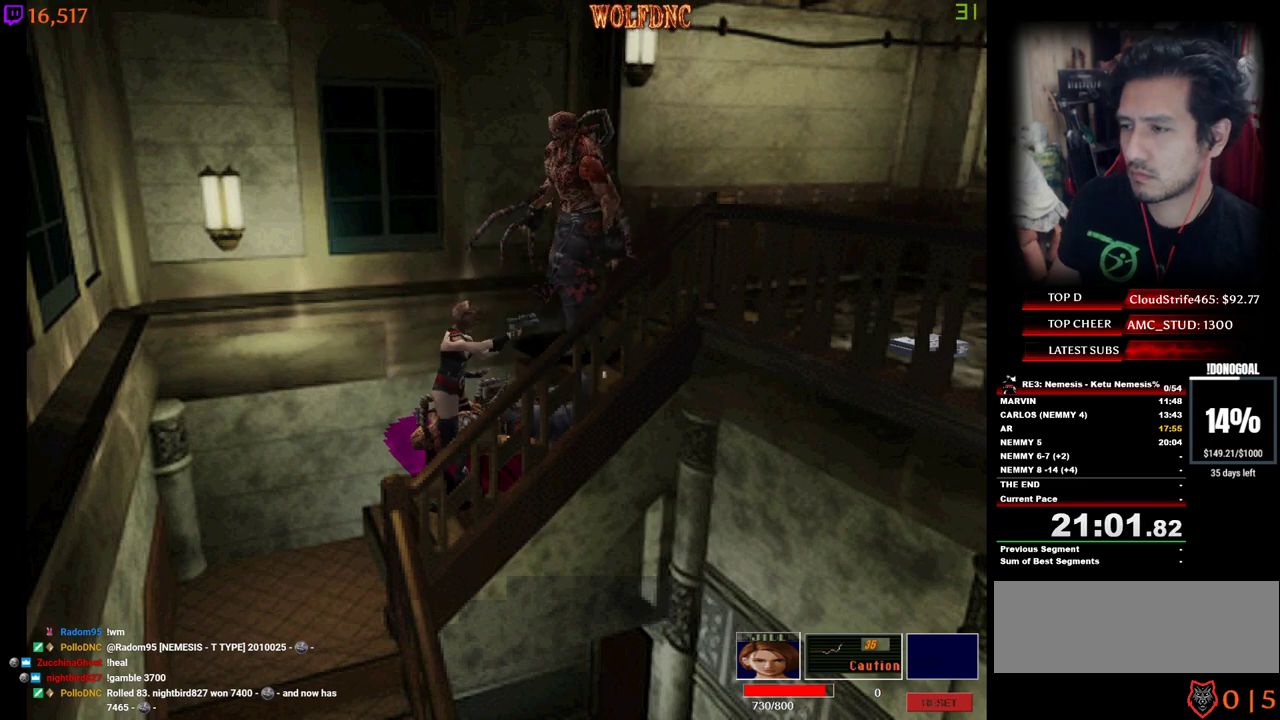
{"keys": ["num2"], "events": []}
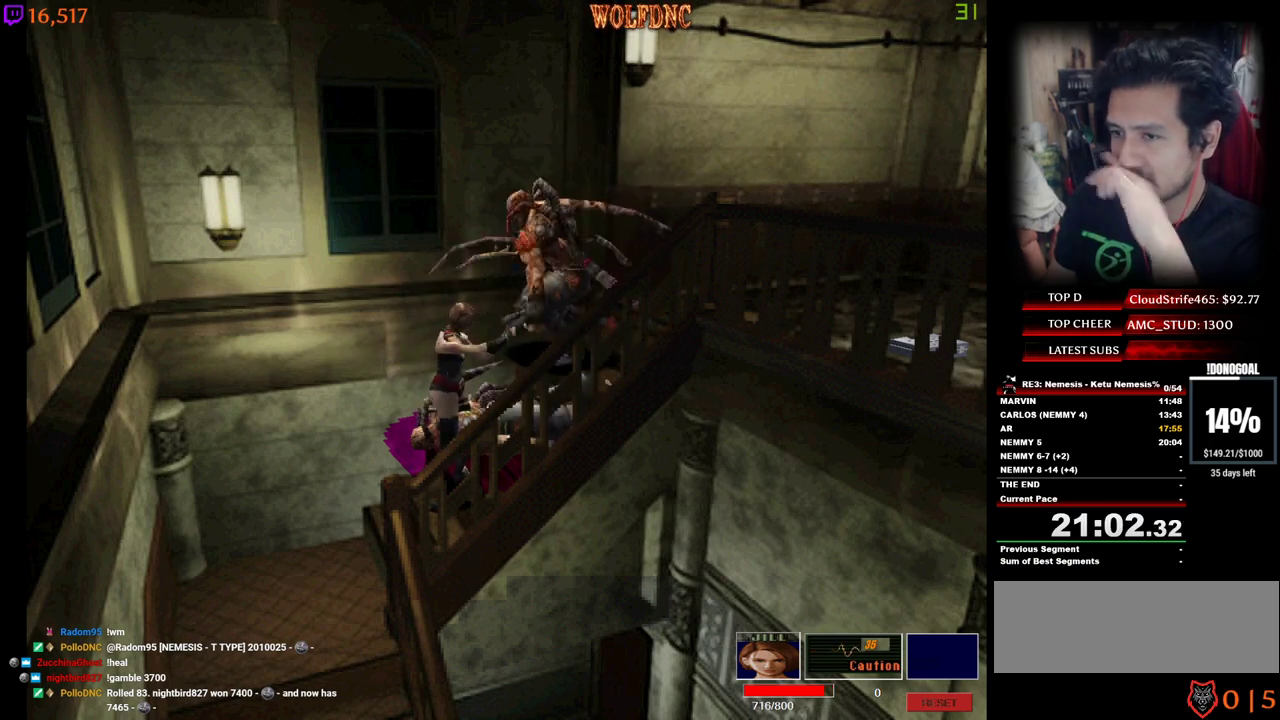
{"keys": ["num2"], "events": []}
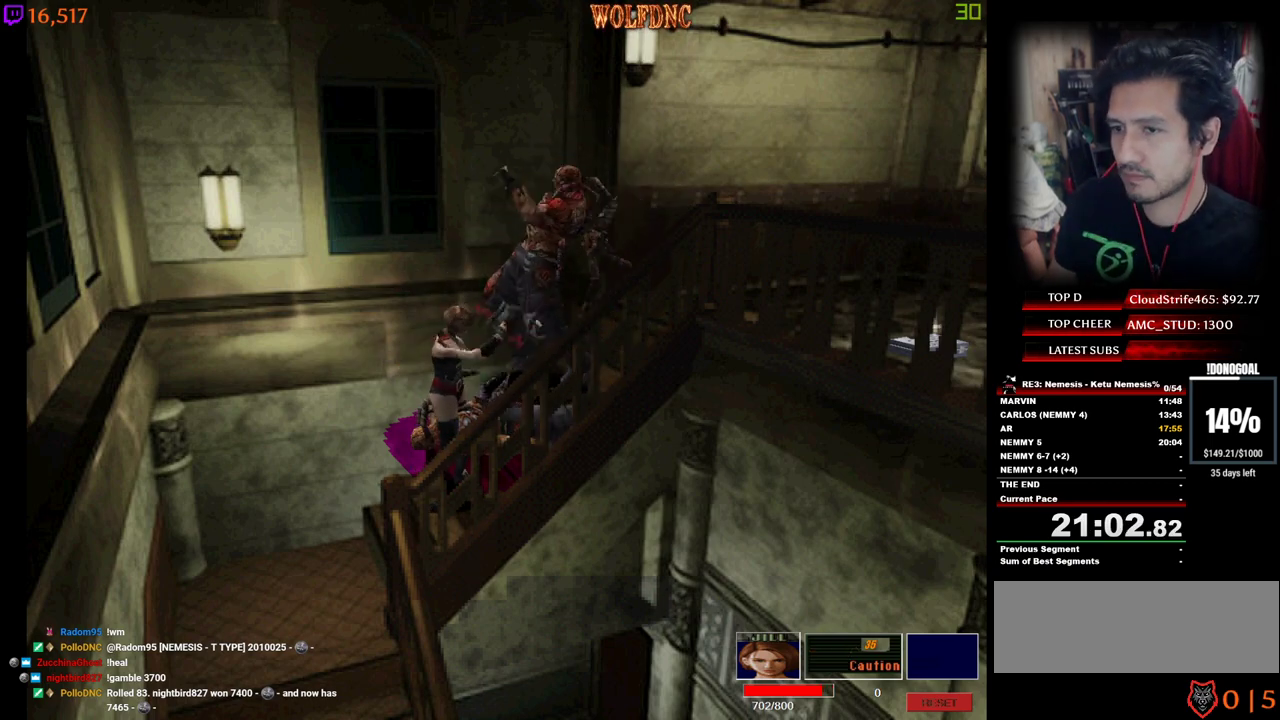
{"keys": ["num2"], "events": []}
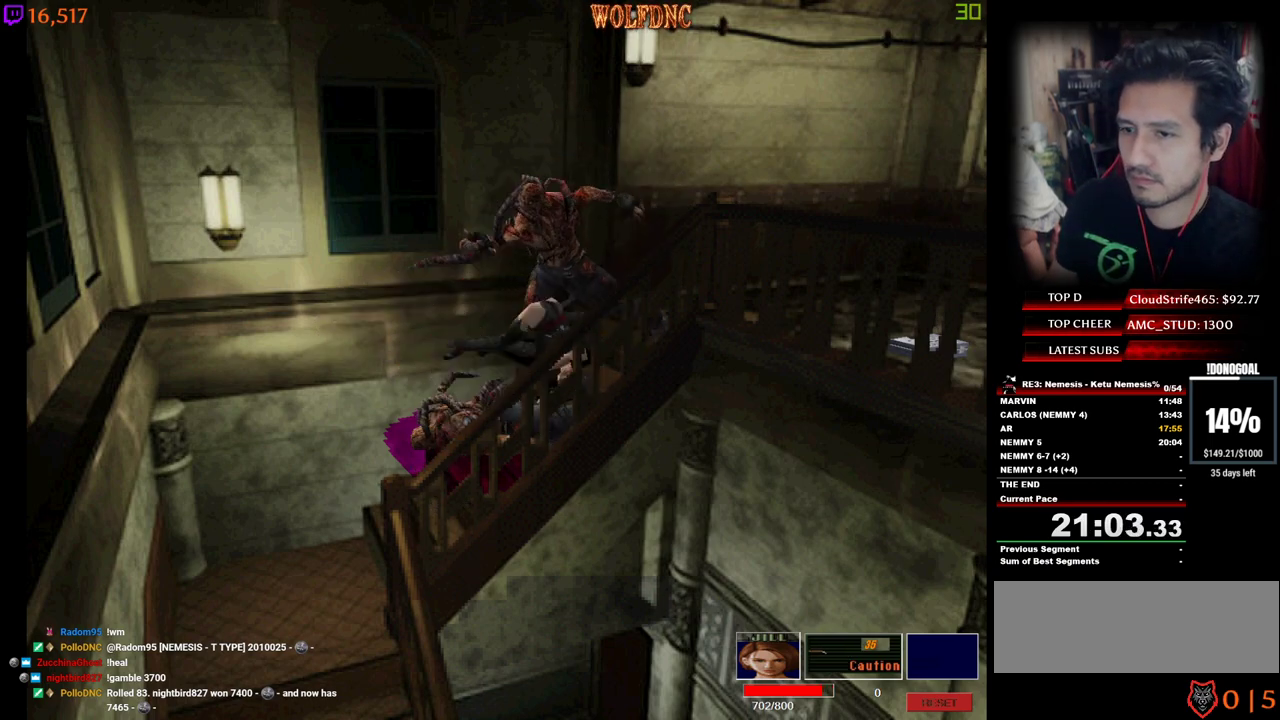
{"keys": [], "events": [[417, "num2", "up"]]}
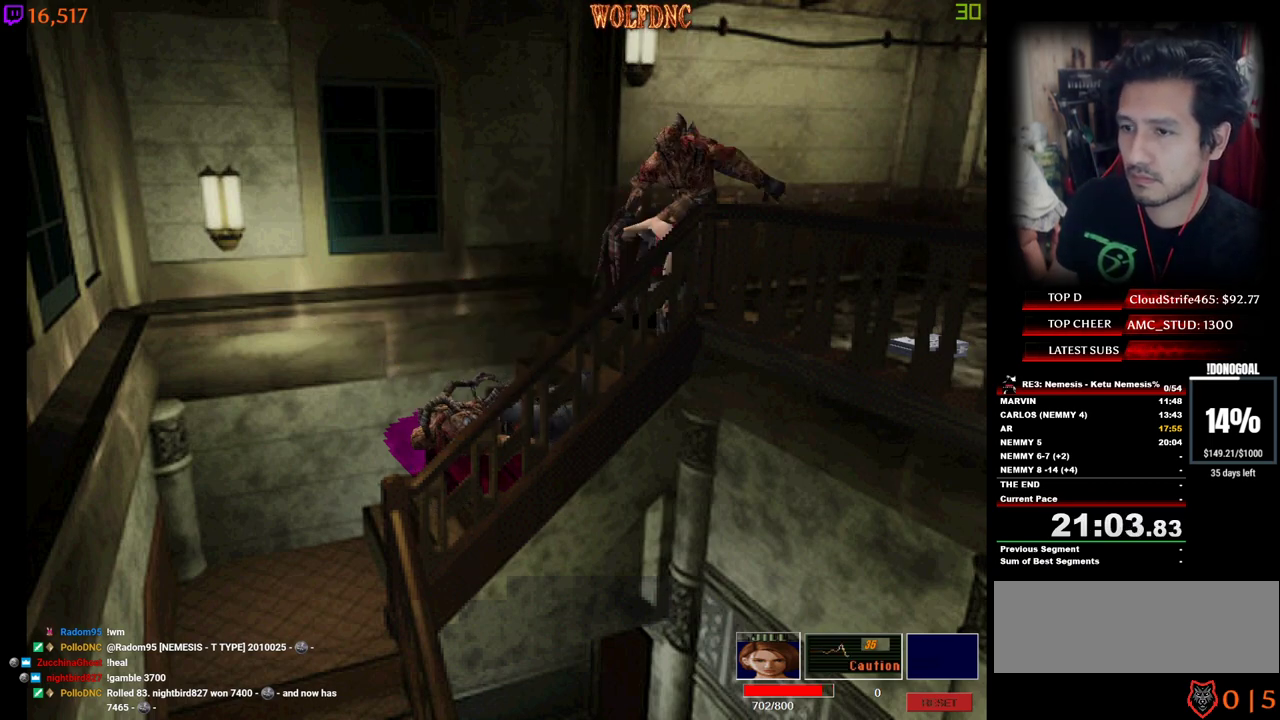
{"keys": [], "events": []}
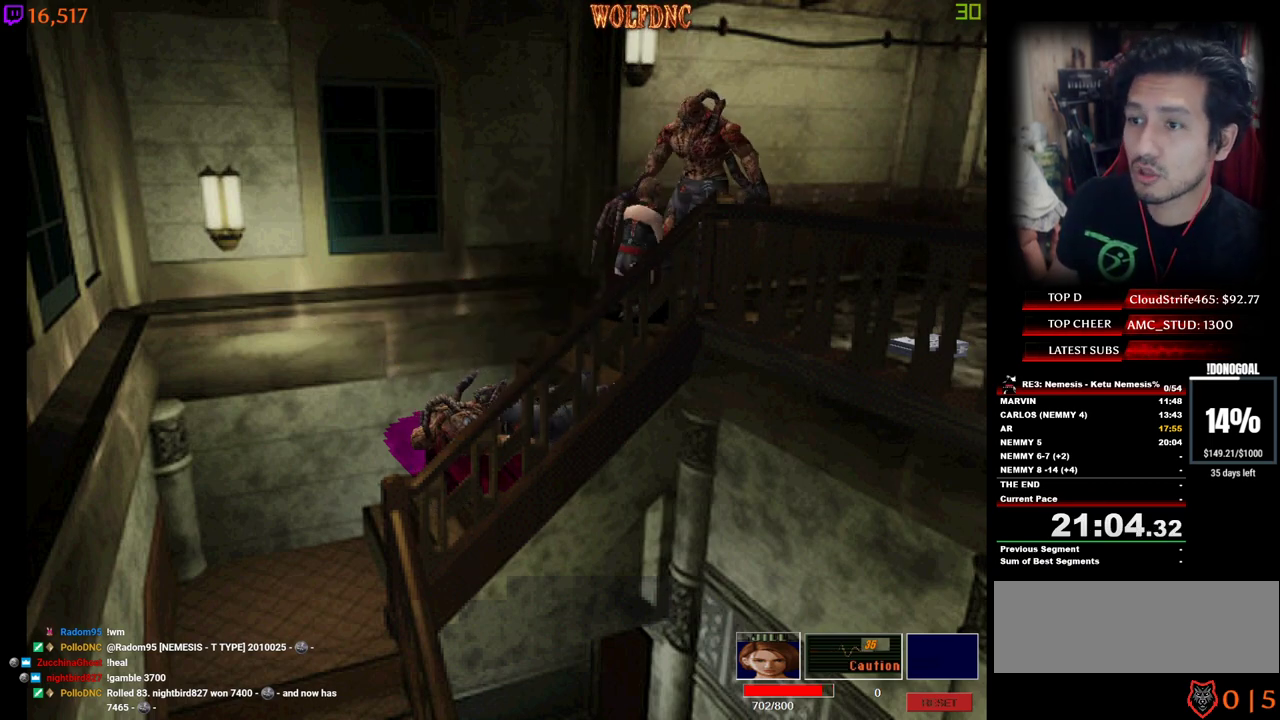
{"keys": ["s"], "events": [[350, "s", "down"]]}
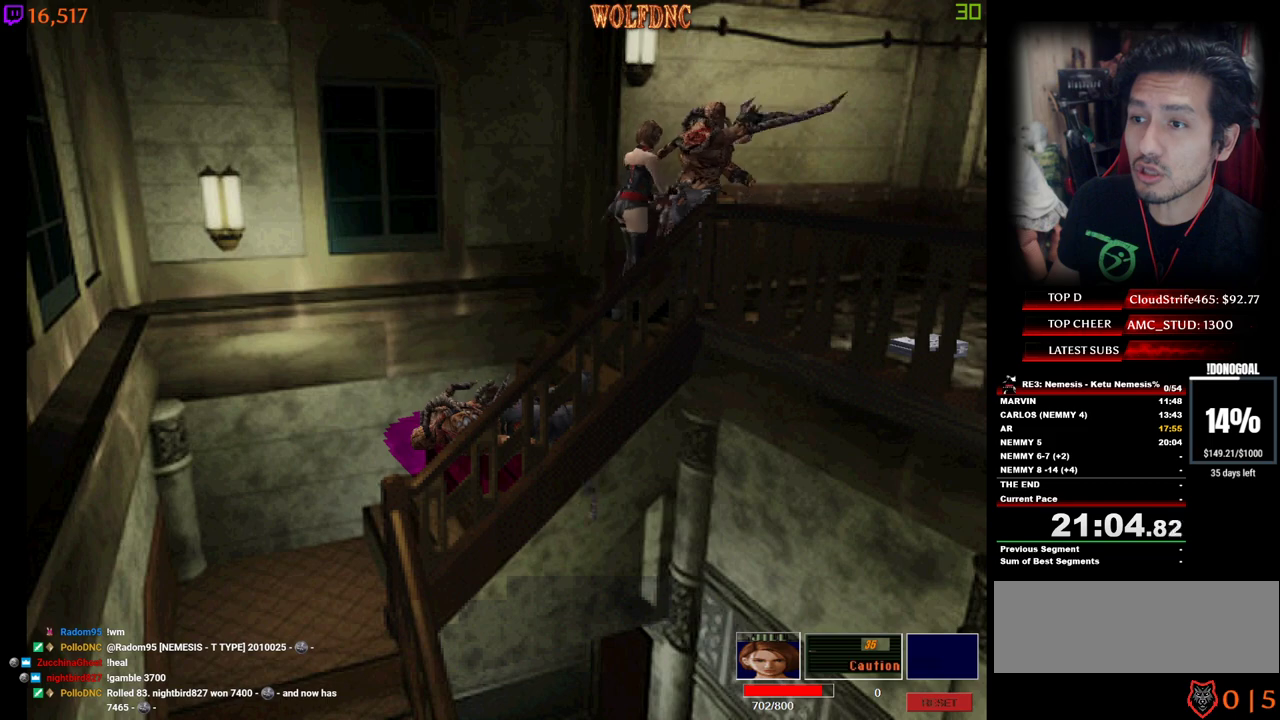
{"keys": [], "events": [[50, "num4", "down"], [183, "num4", "up"], [283, "s", "up"]]}
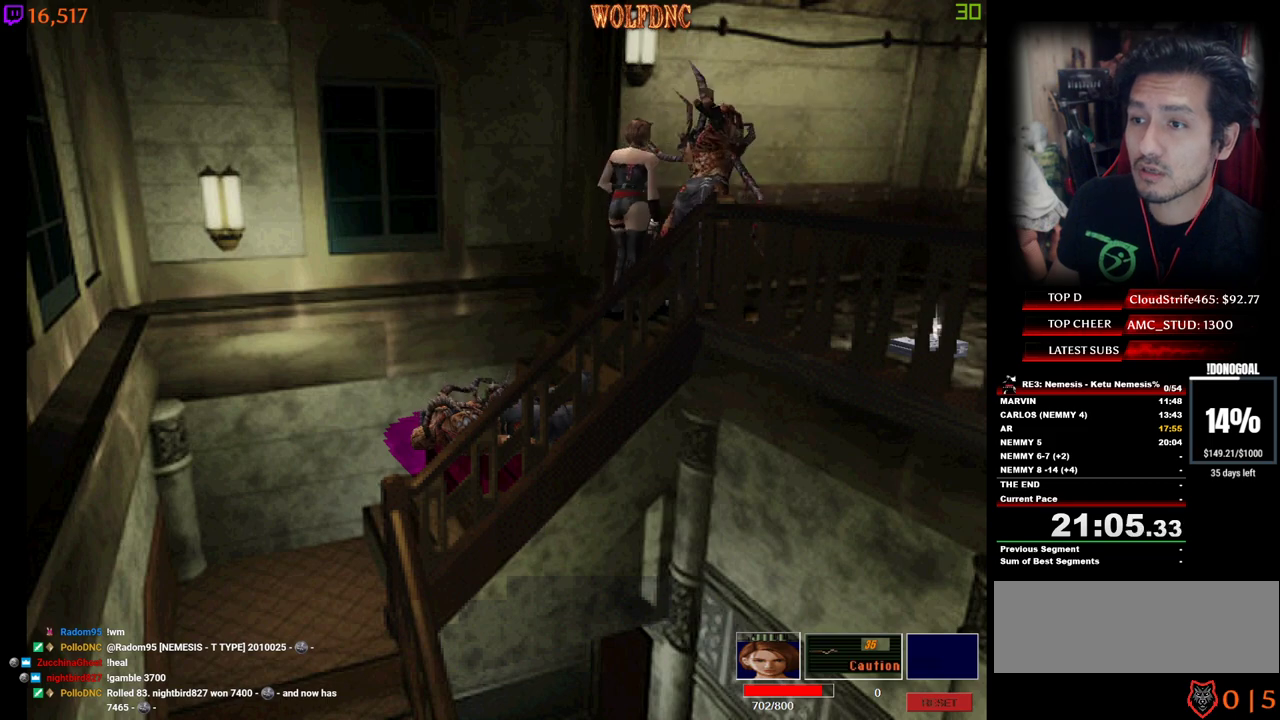
{"keys": ["d", "num4", "w"], "events": [[150, "d", "down"], [150, "s", "down"], [200, "num4", "down"], [283, "num4", "up"], [283, "s", "up"], [383, "w", "down"], [433, "num4", "down"]]}
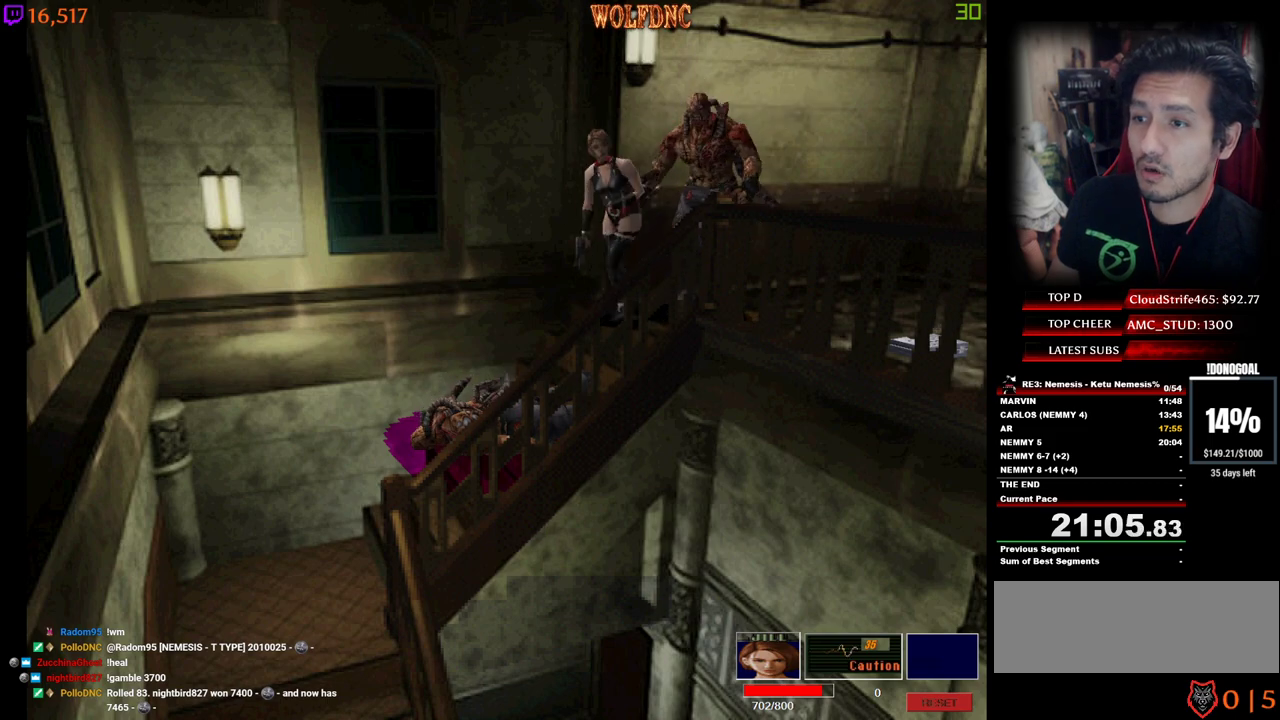
{"keys": ["num4", "w"], "events": [[117, "d", "up"]]}